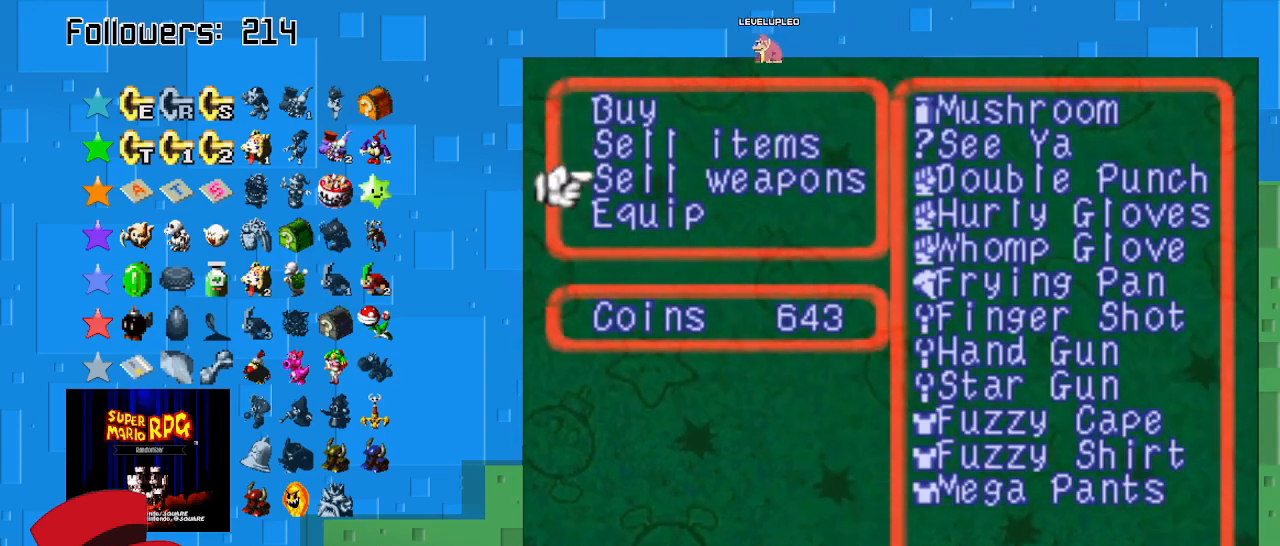
Gameplay with a controller (PlayStation layout); each line is a JSON object with the inputs held at the frame after it. "events" lists button and stick changes between this image and that frame as [ms after this image, input, new state], when the widget could be followed in between. Not read: L3 R3.
{"buttons": [], "left_stick": "center", "right_stick": "center", "events": [[67, "CIRCLE", "down"], [233, "CIRCLE", "up"]]}
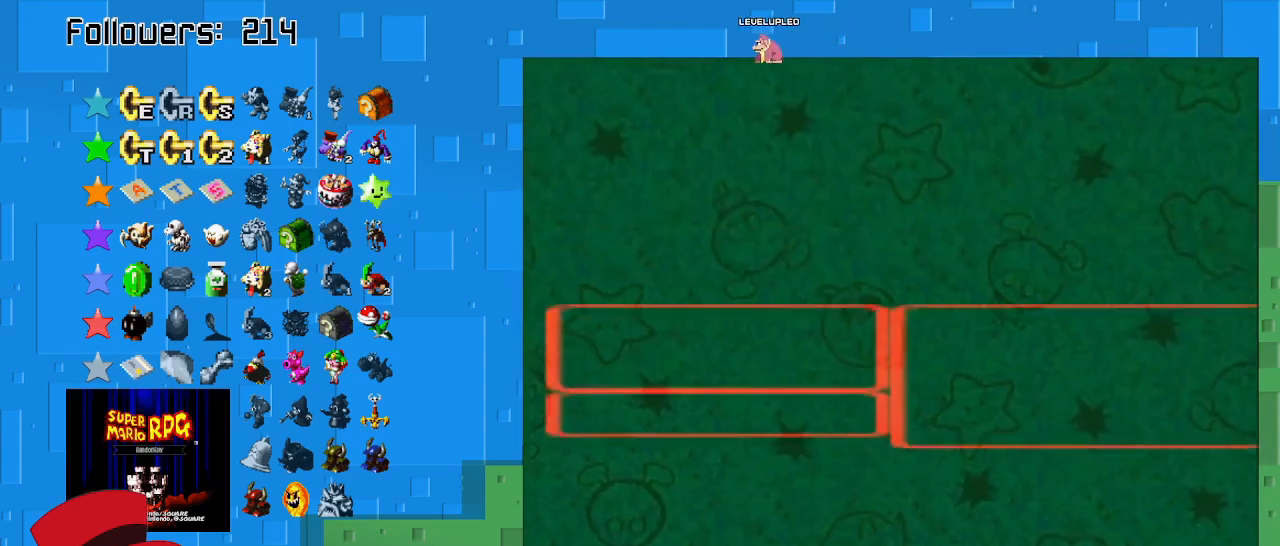
{"buttons": [], "left_stick": "center", "right_stick": "center", "events": []}
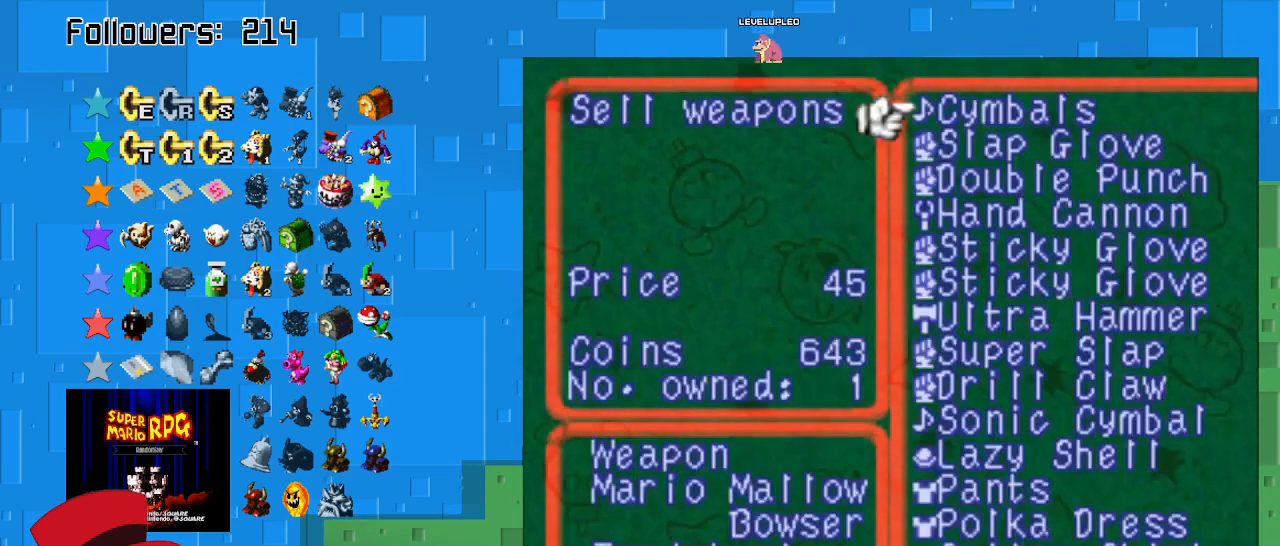
{"buttons": [], "left_stick": "center", "right_stick": "center", "events": []}
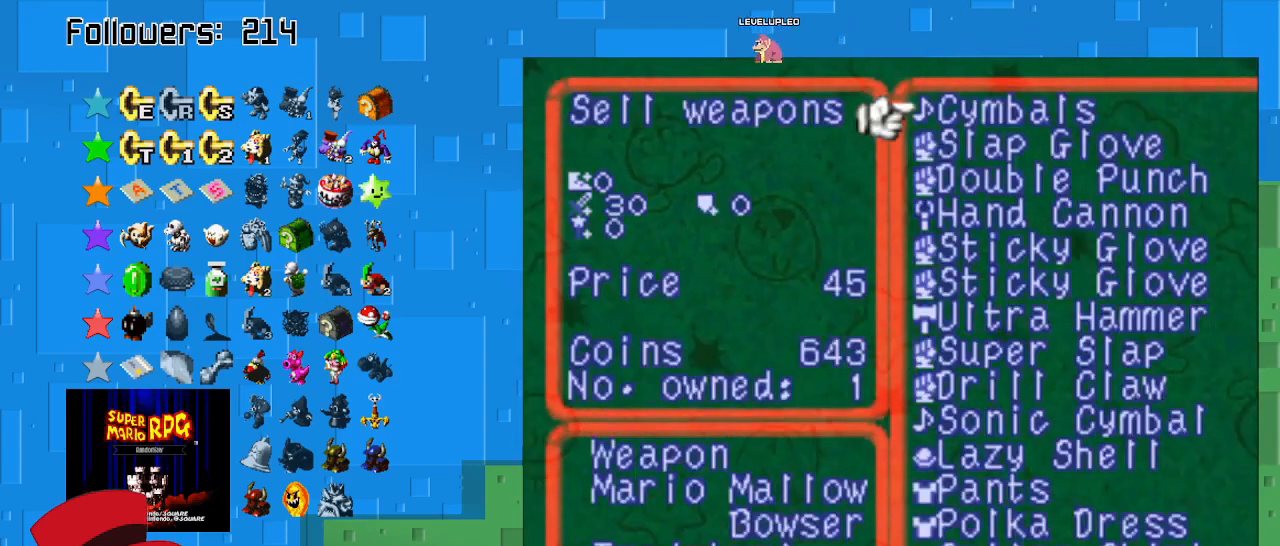
{"buttons": [], "left_stick": "center", "right_stick": "center", "events": []}
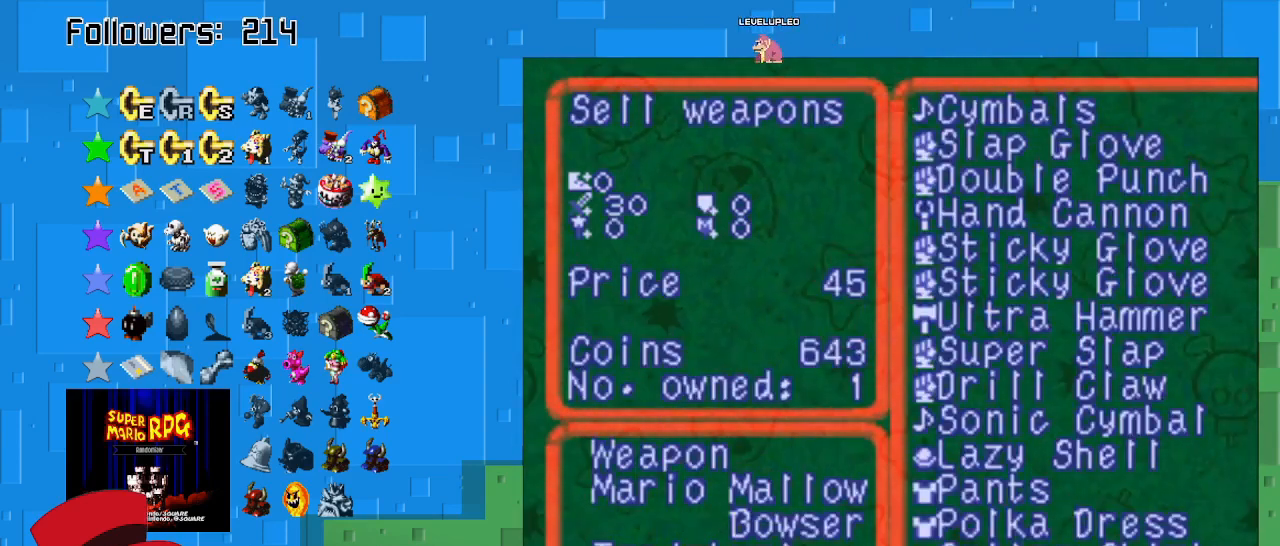
{"buttons": [], "left_stick": "center", "right_stick": "center", "events": [[233, "CIRCLE", "down"], [400, "CIRCLE", "up"]]}
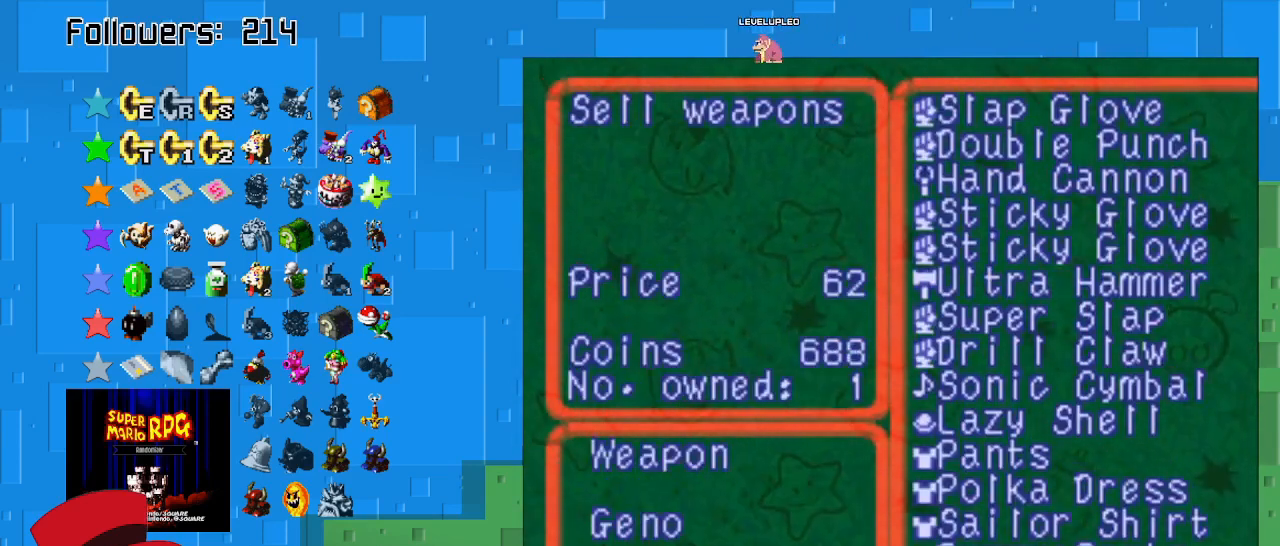
{"buttons": [], "left_stick": "center", "right_stick": "center", "events": []}
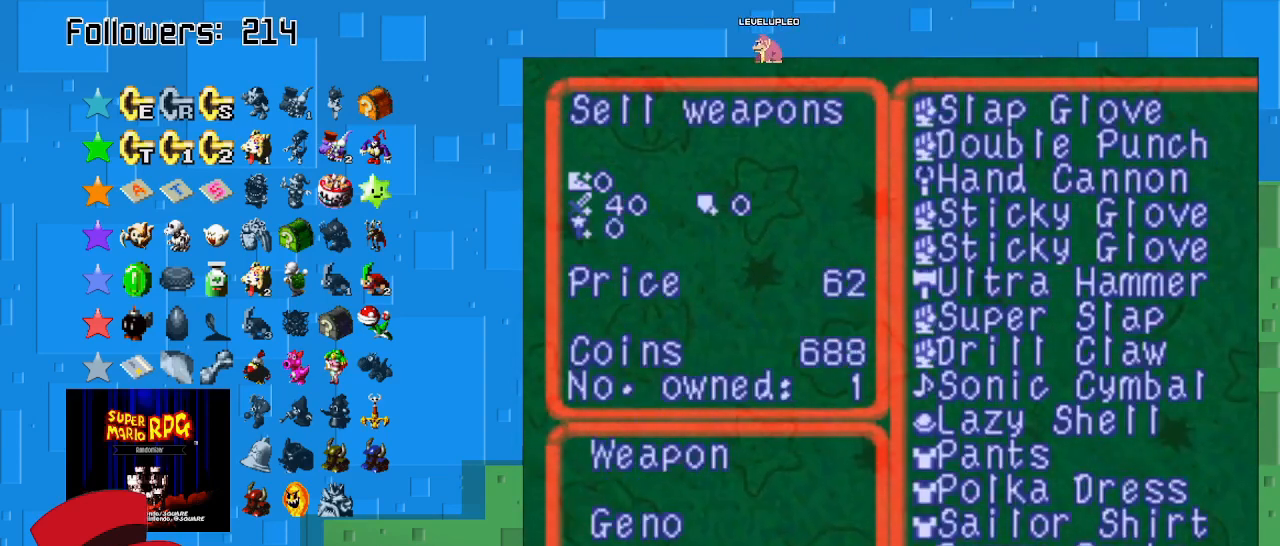
{"buttons": [], "left_stick": "center", "right_stick": "center", "events": [[167, "CIRCLE", "down"], [333, "CIRCLE", "up"]]}
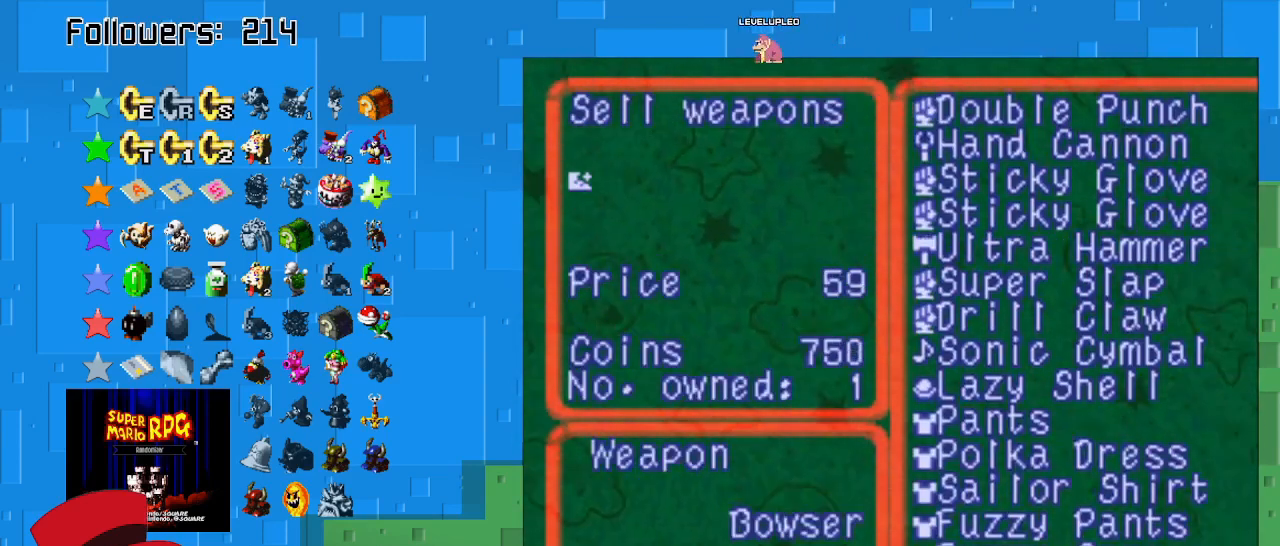
{"buttons": [], "left_stick": "center", "right_stick": "center", "events": []}
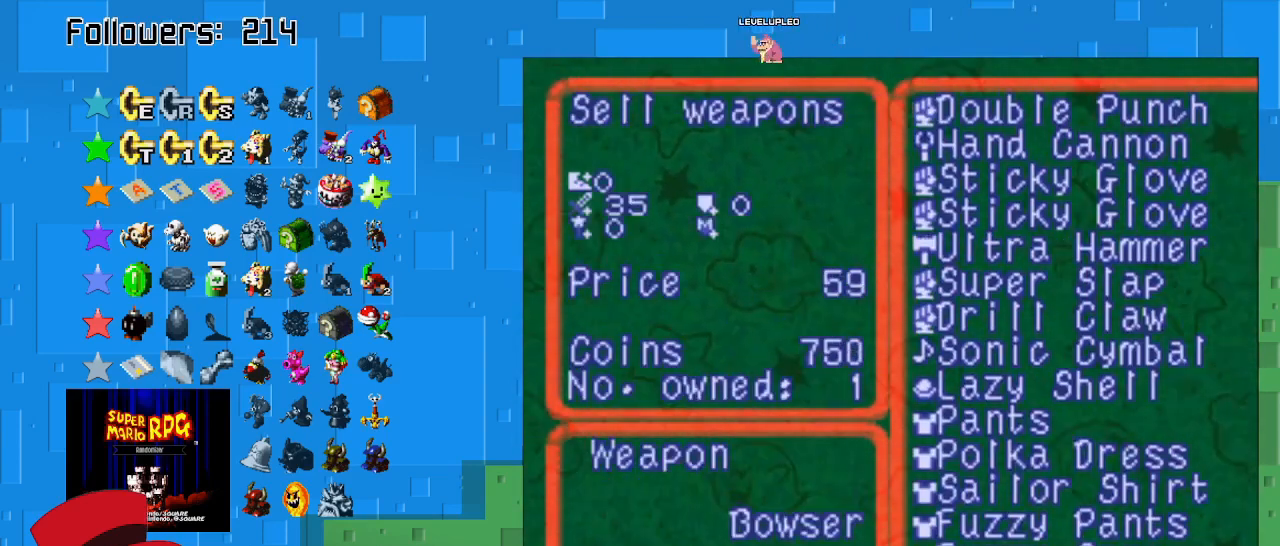
{"buttons": [], "left_stick": "center", "right_stick": "center", "events": [[133, "CIRCLE", "down"], [300, "CIRCLE", "up"]]}
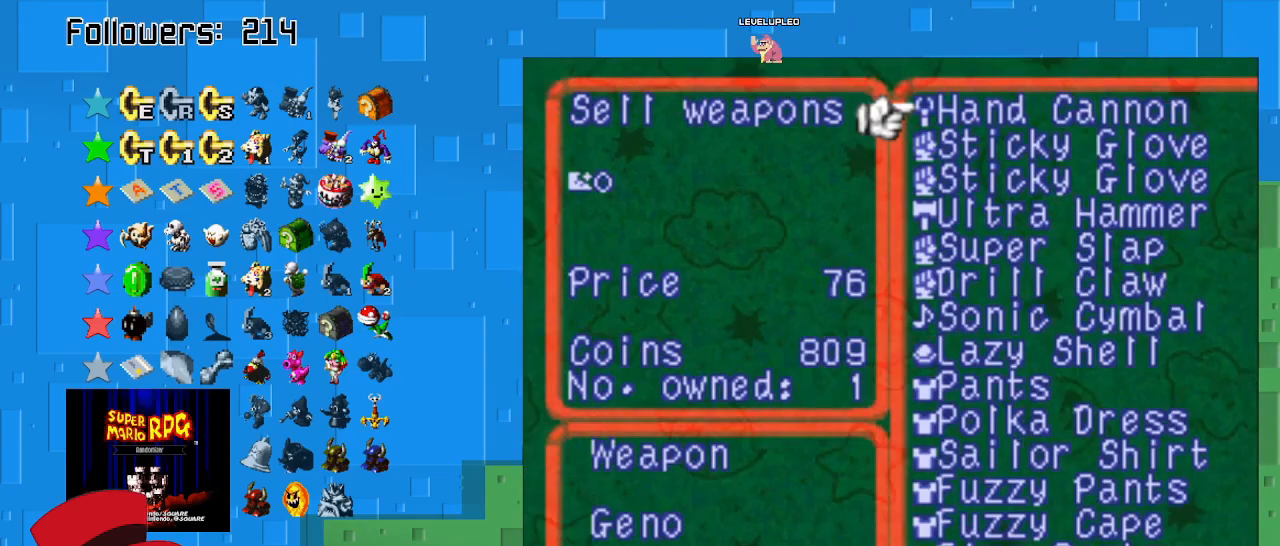
{"buttons": [], "left_stick": "center", "right_stick": "center", "events": []}
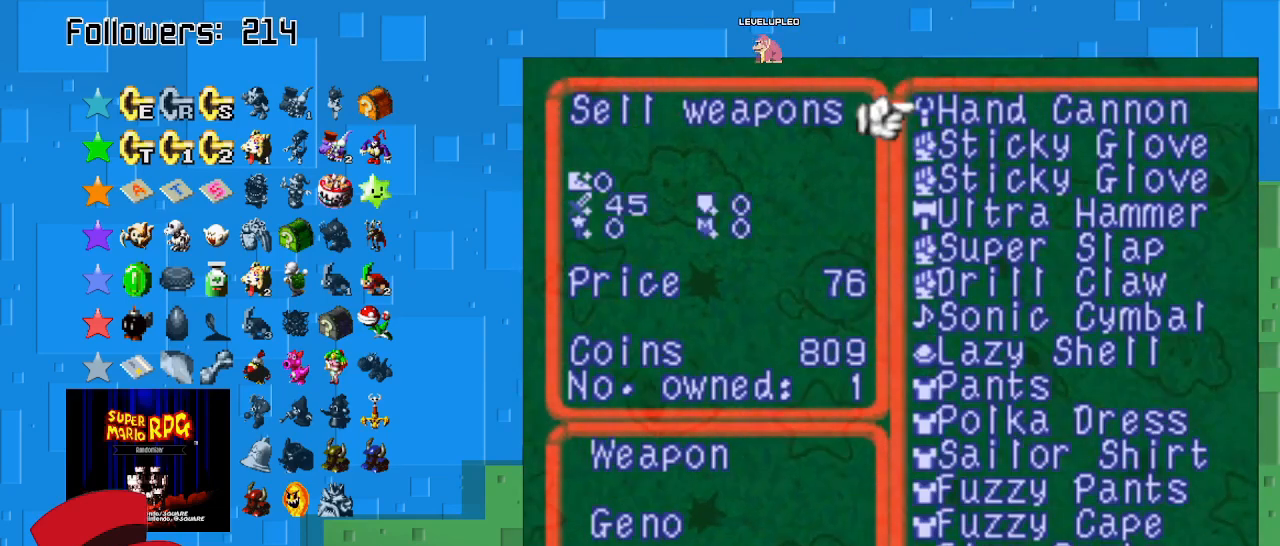
{"buttons": [], "left_stick": "center", "right_stick": "center", "events": [[333, "CIRCLE", "down"], [500, "CIRCLE", "up"]]}
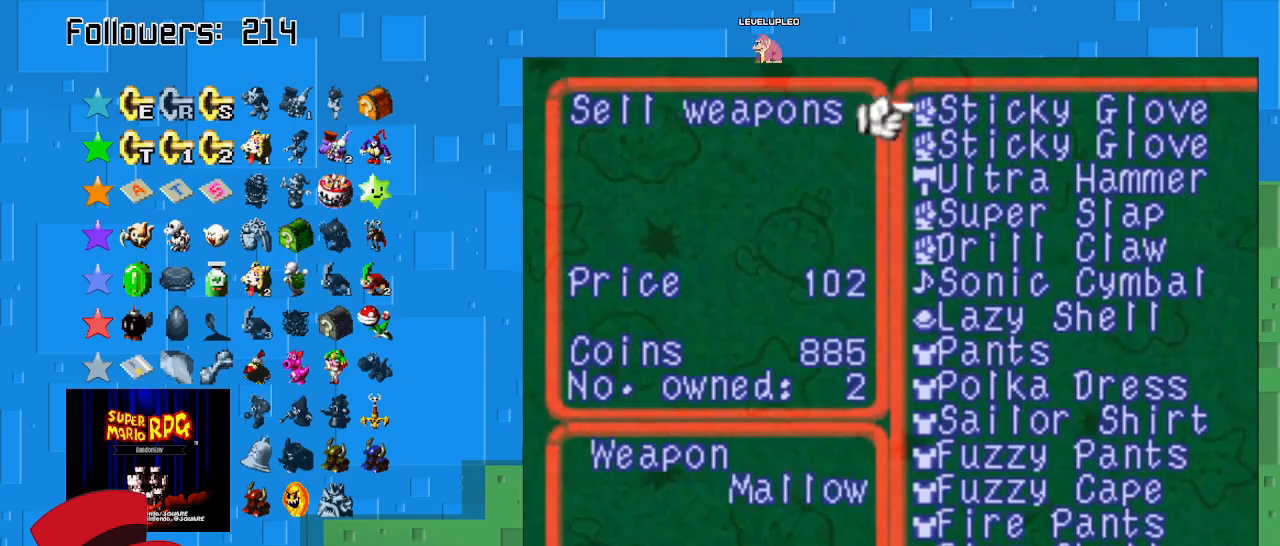
{"buttons": [], "left_stick": "center", "right_stick": "center", "events": []}
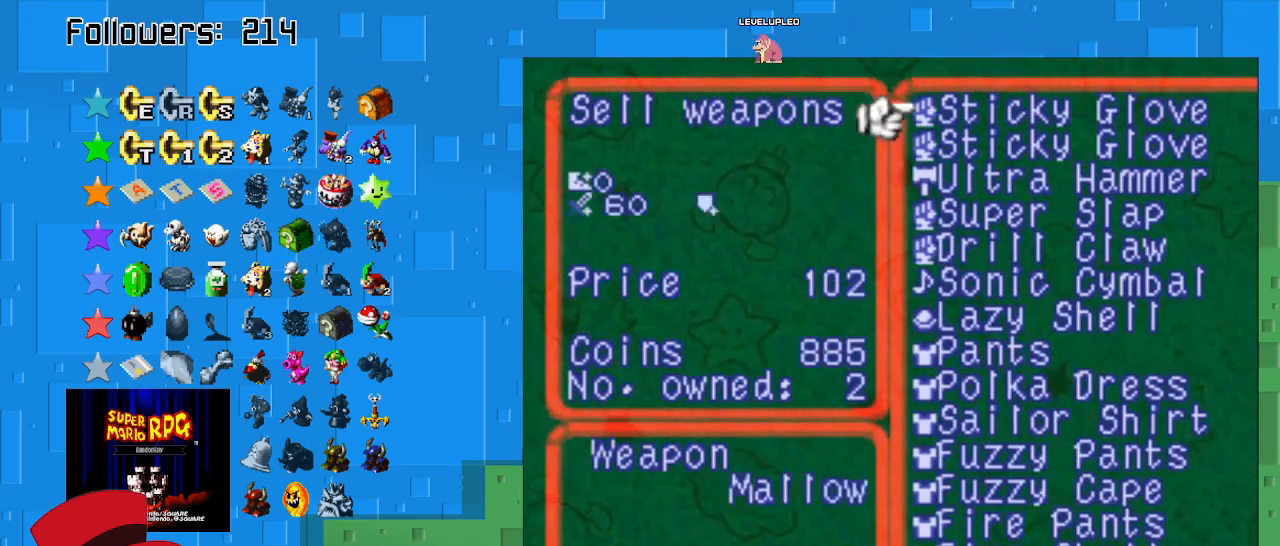
{"buttons": [], "left_stick": "center", "right_stick": "center", "events": [[133, "CIRCLE", "down"], [300, "CIRCLE", "up"]]}
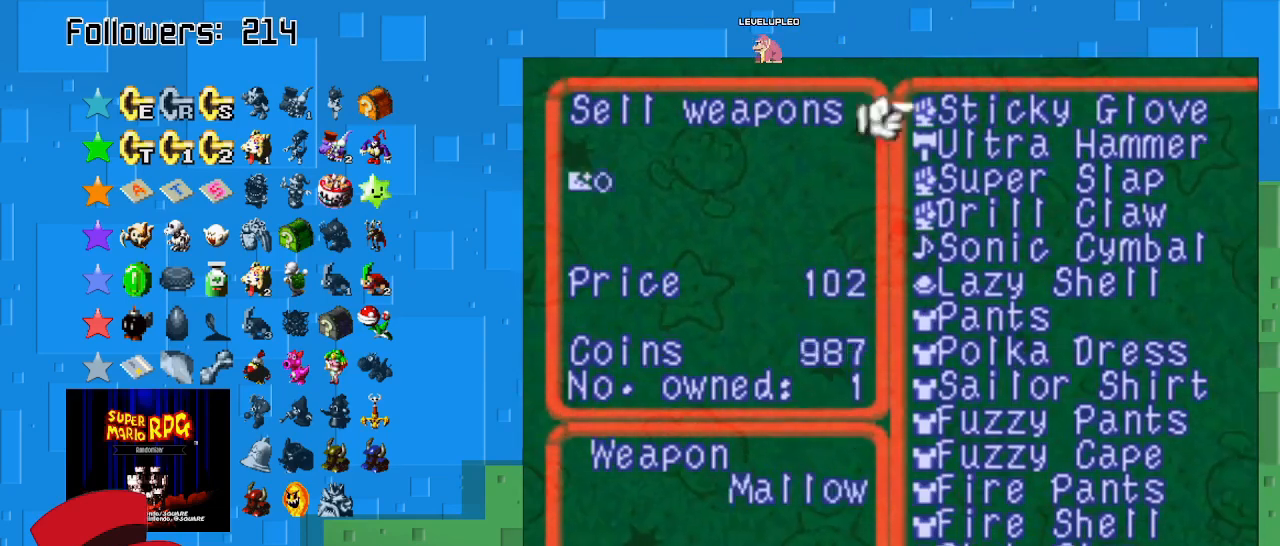
{"buttons": ["CIRCLE"], "left_stick": "center", "right_stick": "center", "events": [[100, "CIRCLE", "down"], [267, "CIRCLE", "up"], [467, "CIRCLE", "down"]]}
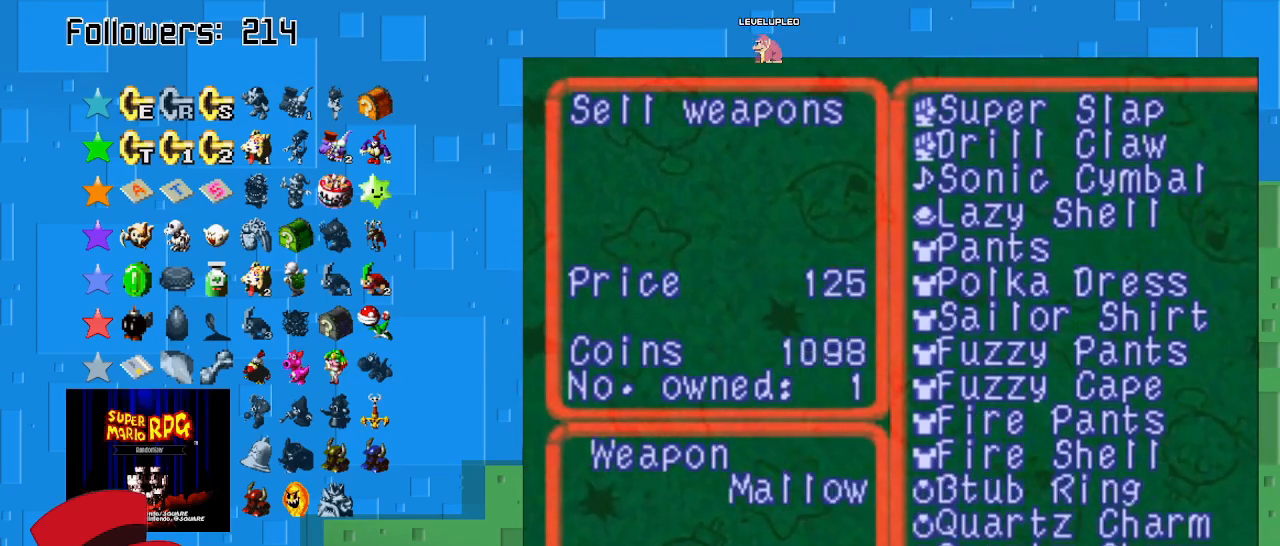
{"buttons": [], "left_stick": "center", "right_stick": "center", "events": [[100, "CIRCLE", "up"], [333, "CIRCLE", "down"], [467, "CIRCLE", "up"]]}
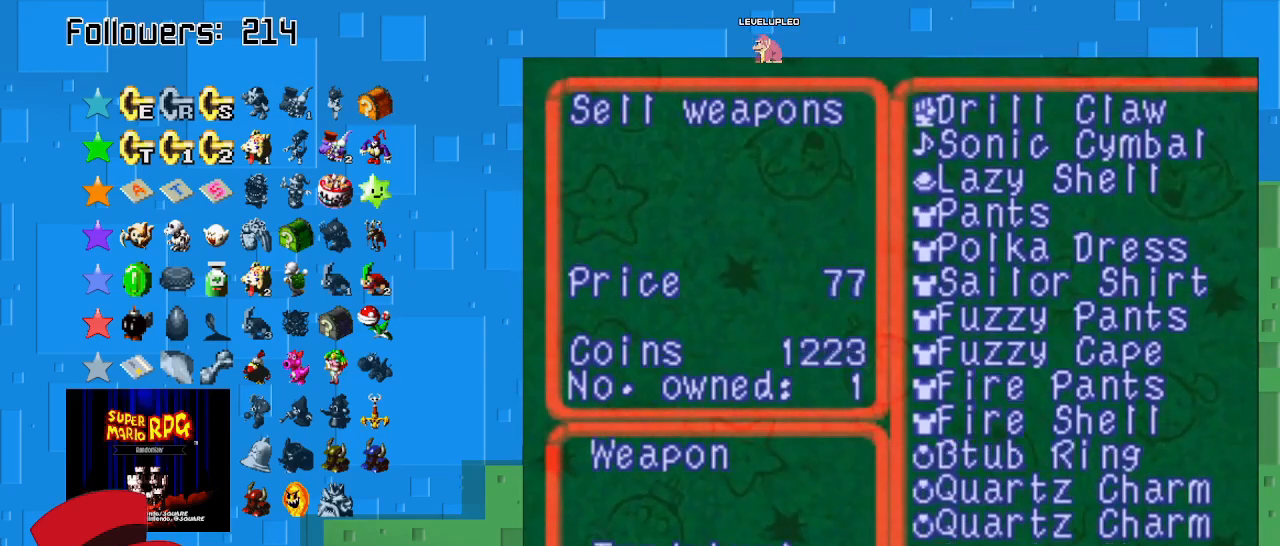
{"buttons": [], "left_stick": "center", "right_stick": "center", "events": [[267, "CIRCLE", "down"], [367, "CIRCLE", "up"]]}
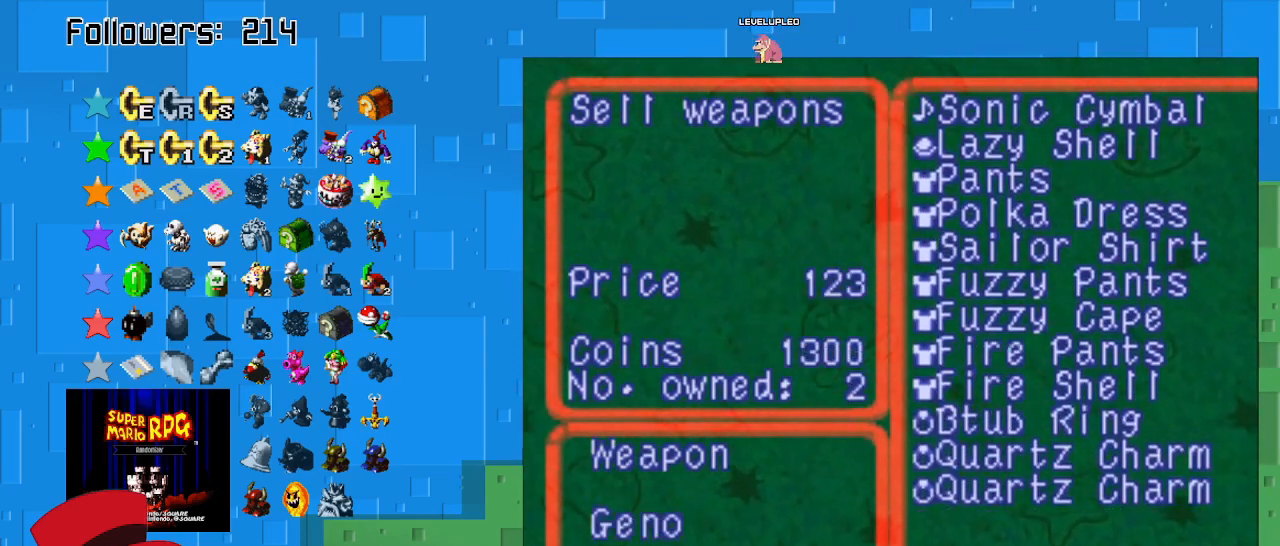
{"buttons": [], "left_stick": "center", "right_stick": "center", "events": []}
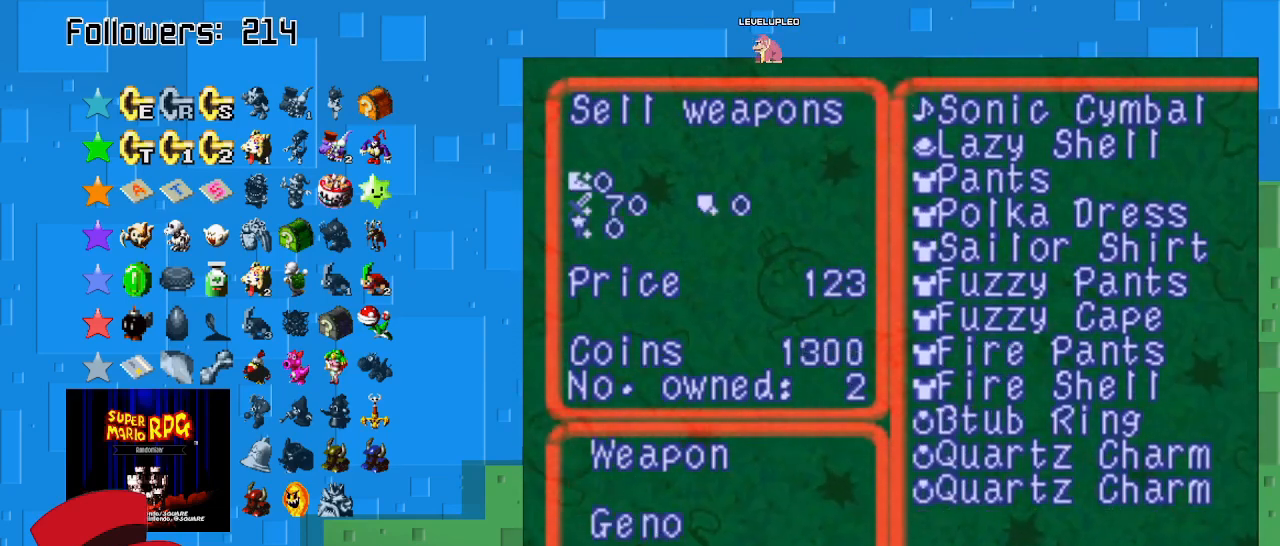
{"buttons": [], "left_stick": "center", "right_stick": "center", "events": []}
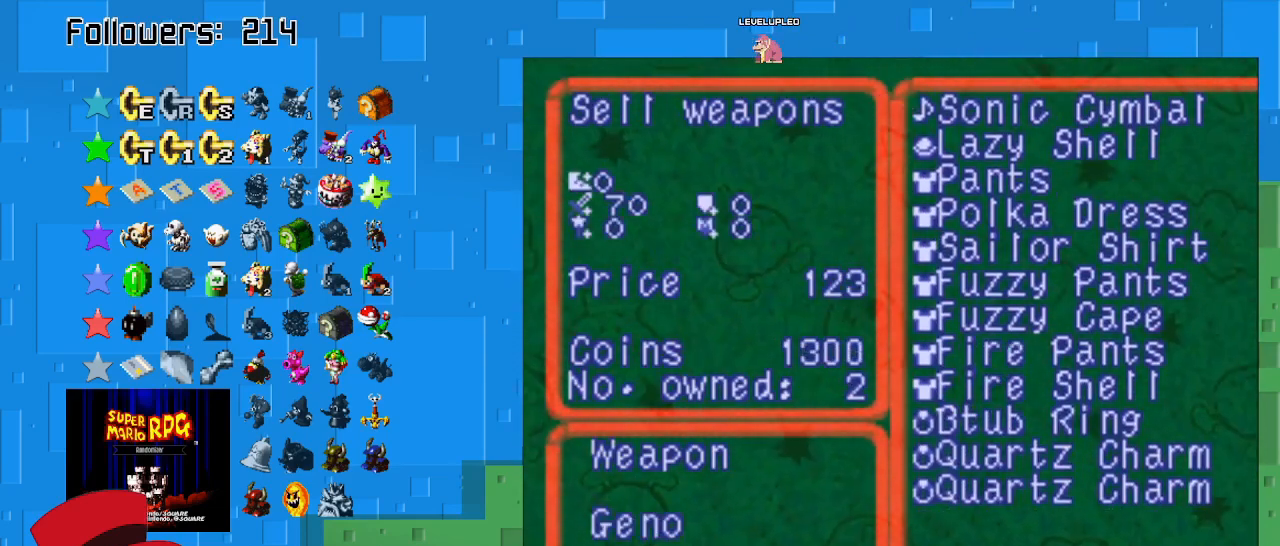
{"buttons": ["CIRCLE"], "left_stick": "center", "right_stick": "center", "events": [[433, "CIRCLE", "down"]]}
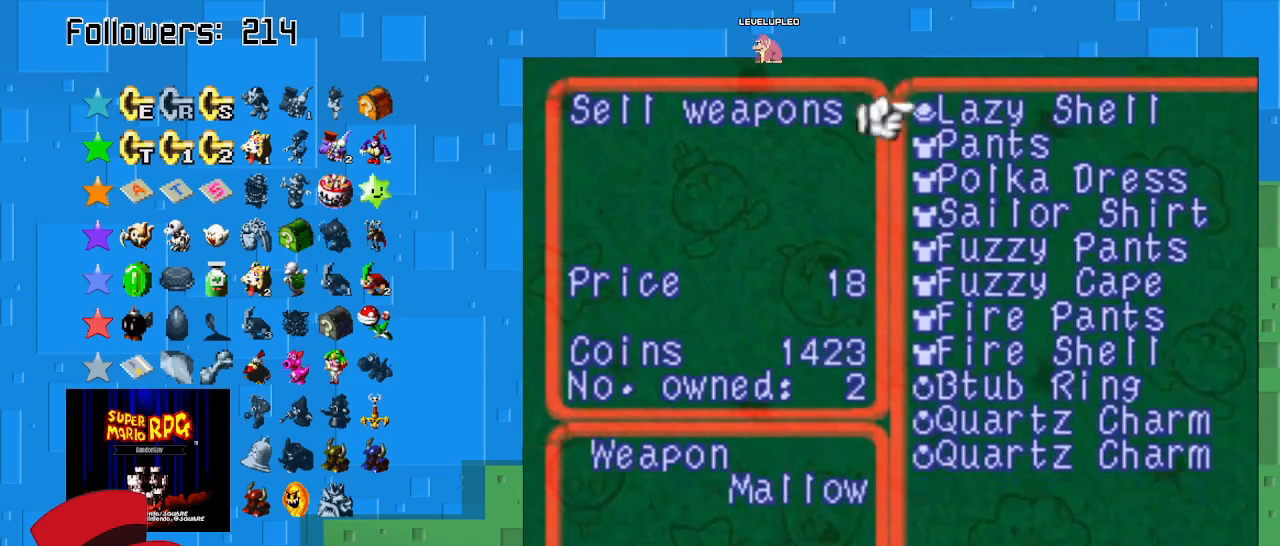
{"buttons": ["CIRCLE"], "left_stick": "center", "right_stick": "center", "events": [[100, "CIRCLE", "up"], [467, "CIRCLE", "down"]]}
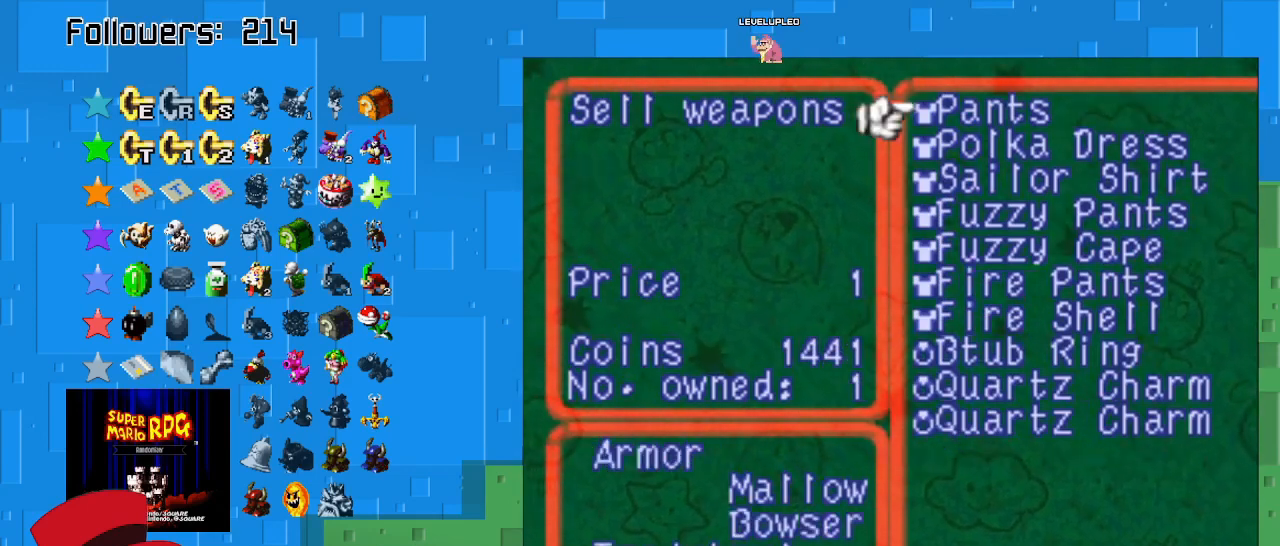
{"buttons": [], "left_stick": "down", "right_stick": "center", "events": [[67, "CIRCLE", "up"], [267, "left_stick", "down"]]}
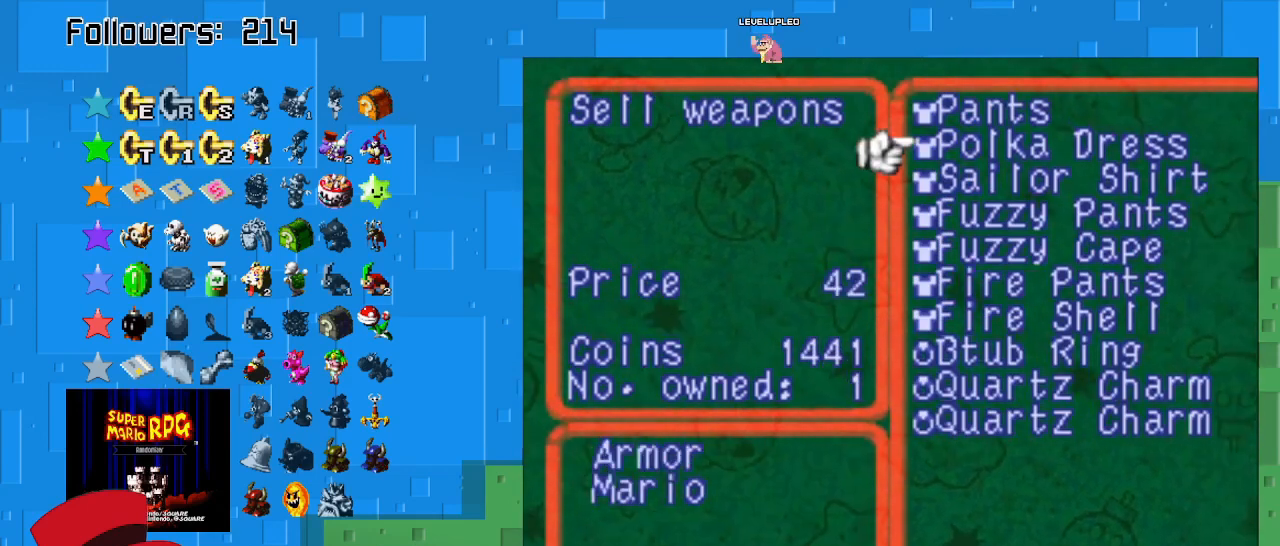
{"buttons": [], "left_stick": "down", "right_stick": "center", "events": []}
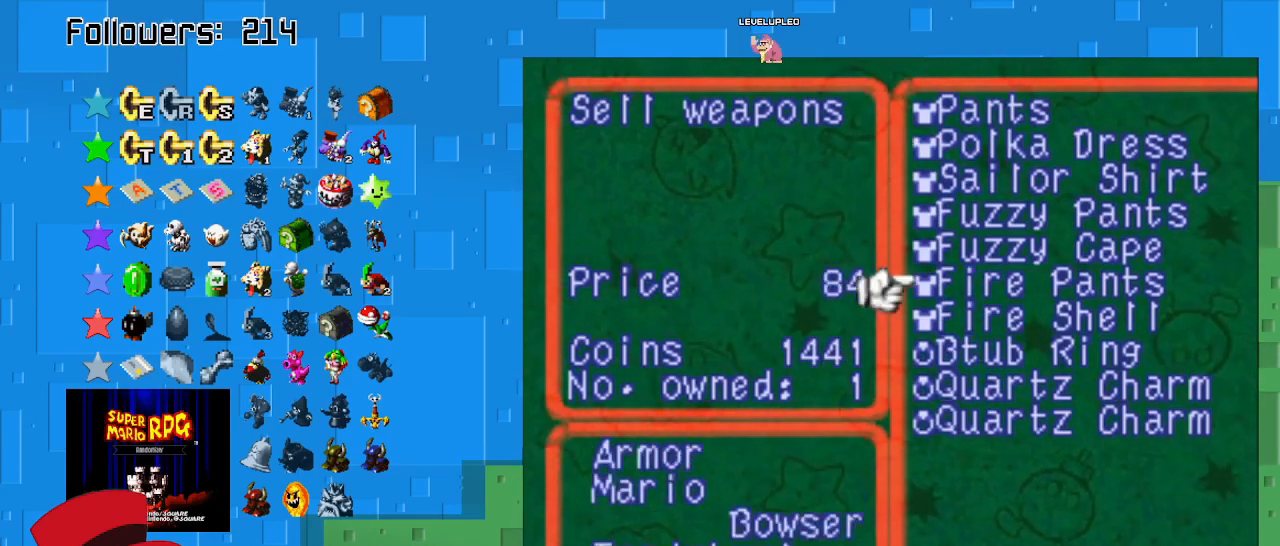
{"buttons": [], "left_stick": "center", "right_stick": "center", "events": [[300, "left_stick", "center"]]}
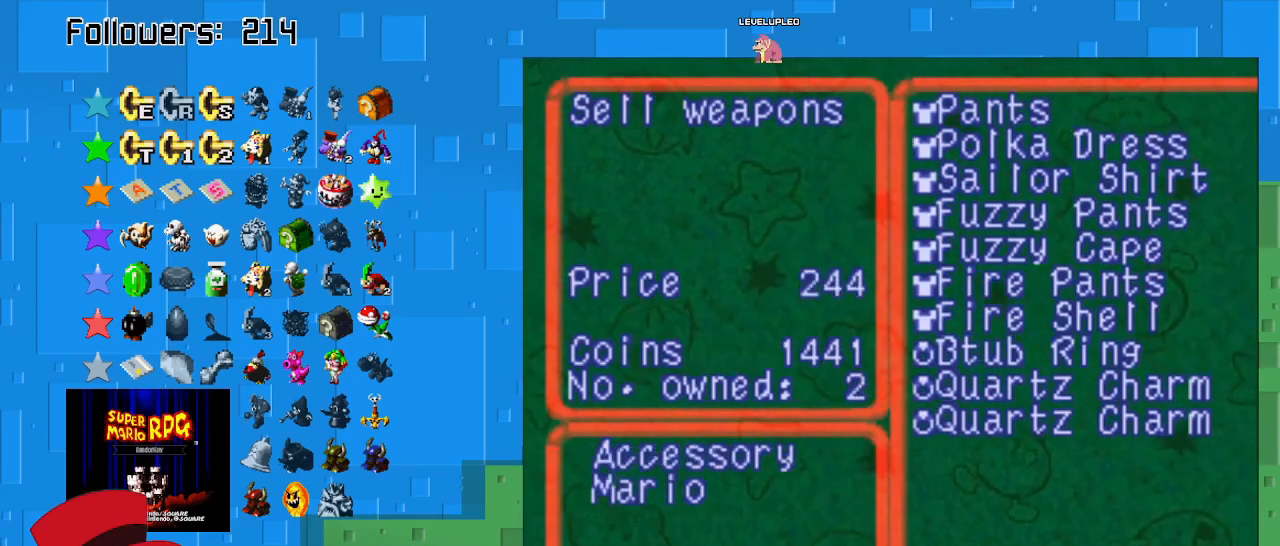
{"buttons": [], "left_stick": "center", "right_stick": "center", "events": [[267, "left_stick", "up"], [433, "left_stick", "center"]]}
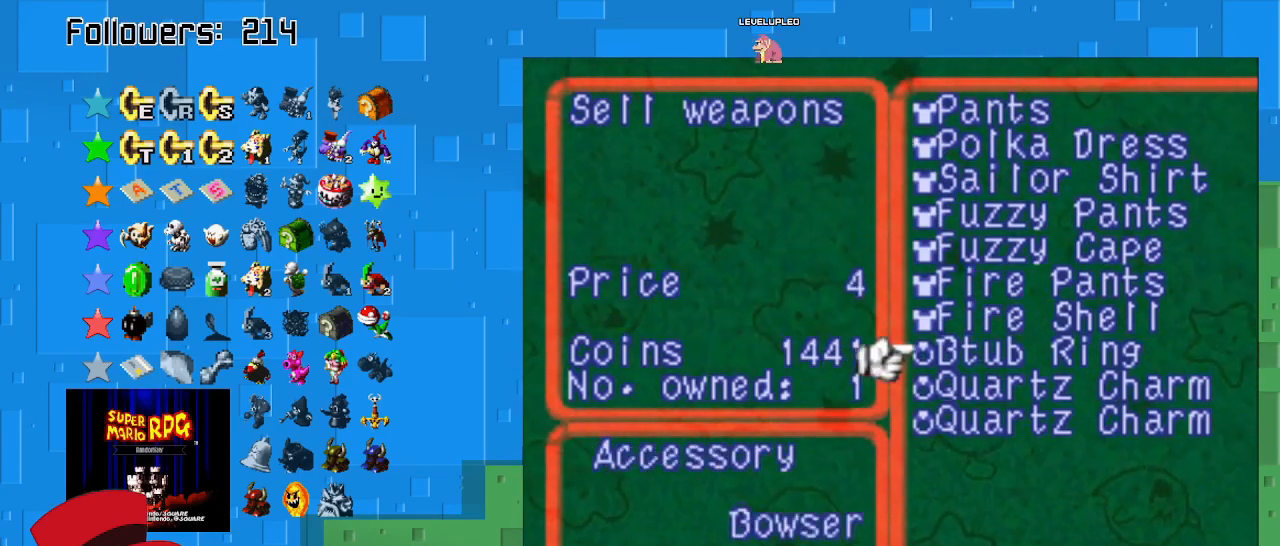
{"buttons": [], "left_stick": "center", "right_stick": "center", "events": []}
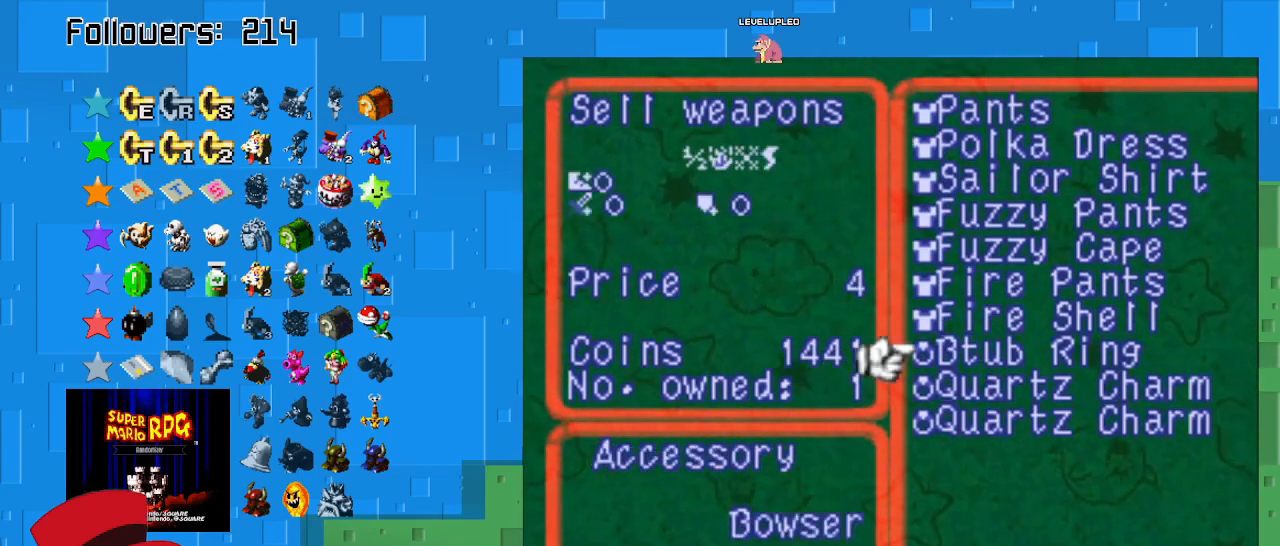
{"buttons": [], "left_stick": "center", "right_stick": "center", "events": []}
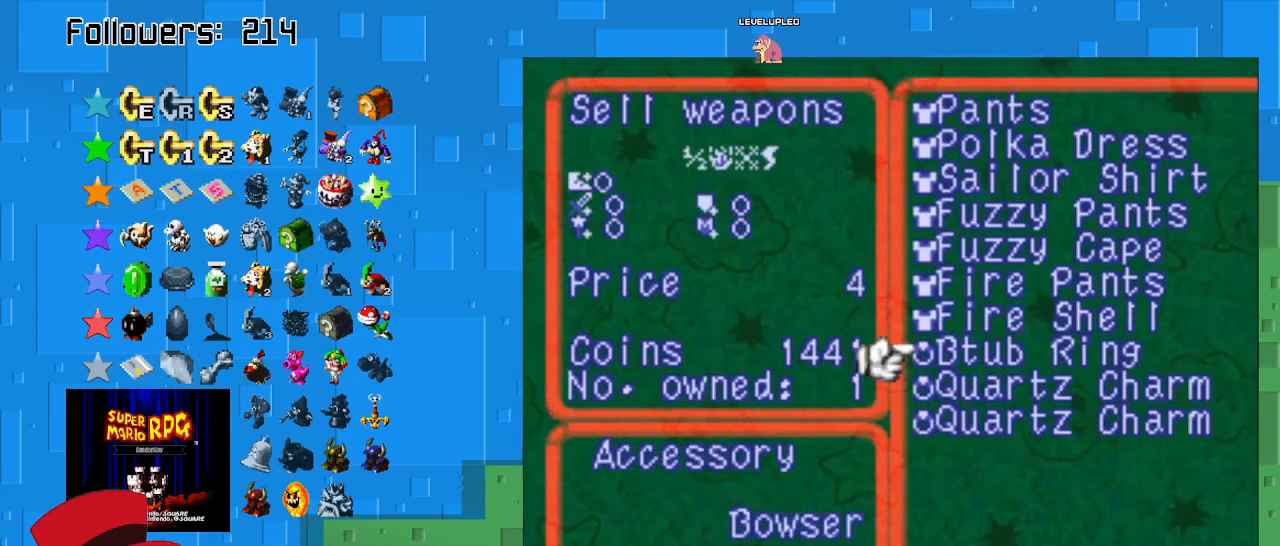
{"buttons": [], "left_stick": "center", "right_stick": "center", "events": []}
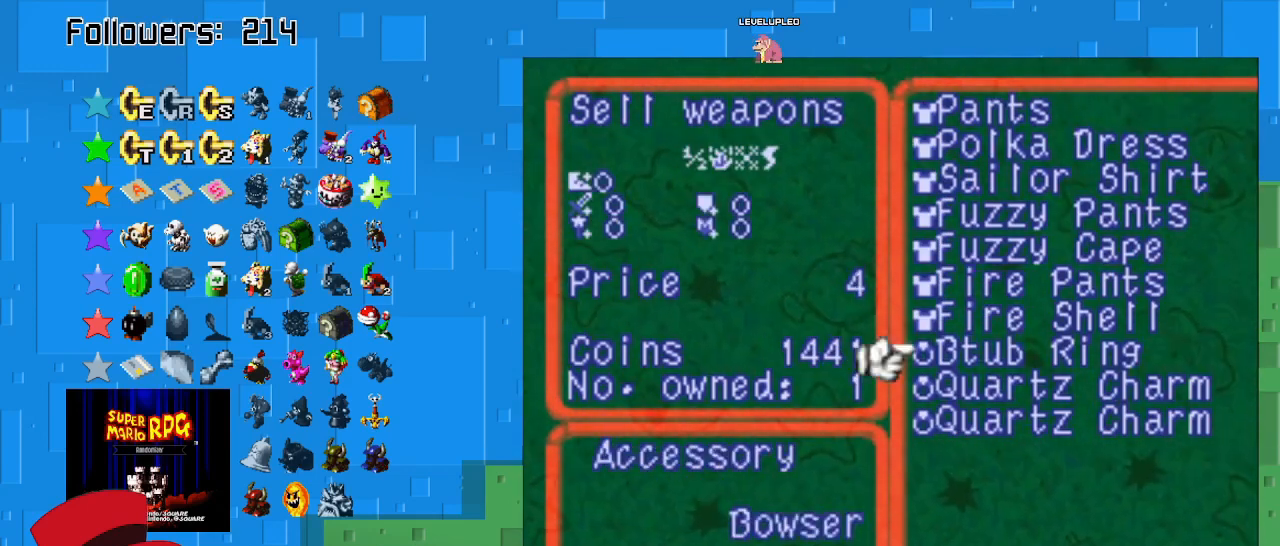
{"buttons": [], "left_stick": "center", "right_stick": "center", "events": []}
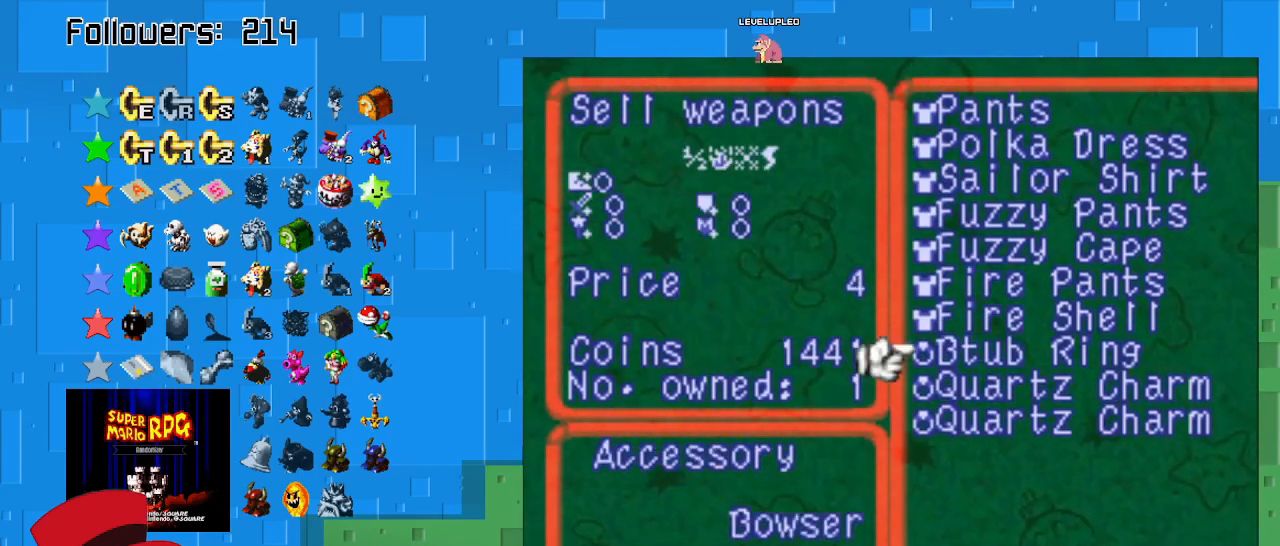
{"buttons": [], "left_stick": "center", "right_stick": "center", "events": [[200, "CIRCLE", "down"], [333, "CIRCLE", "up"]]}
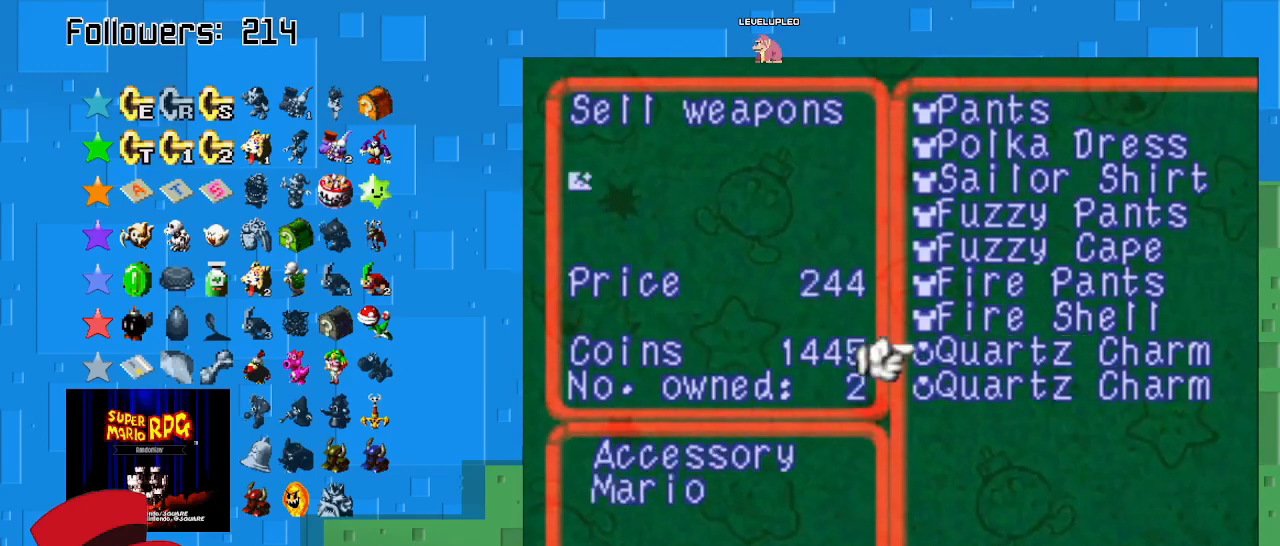
{"buttons": ["CIRCLE"], "left_stick": "center", "right_stick": "center", "events": [[433, "CIRCLE", "down"]]}
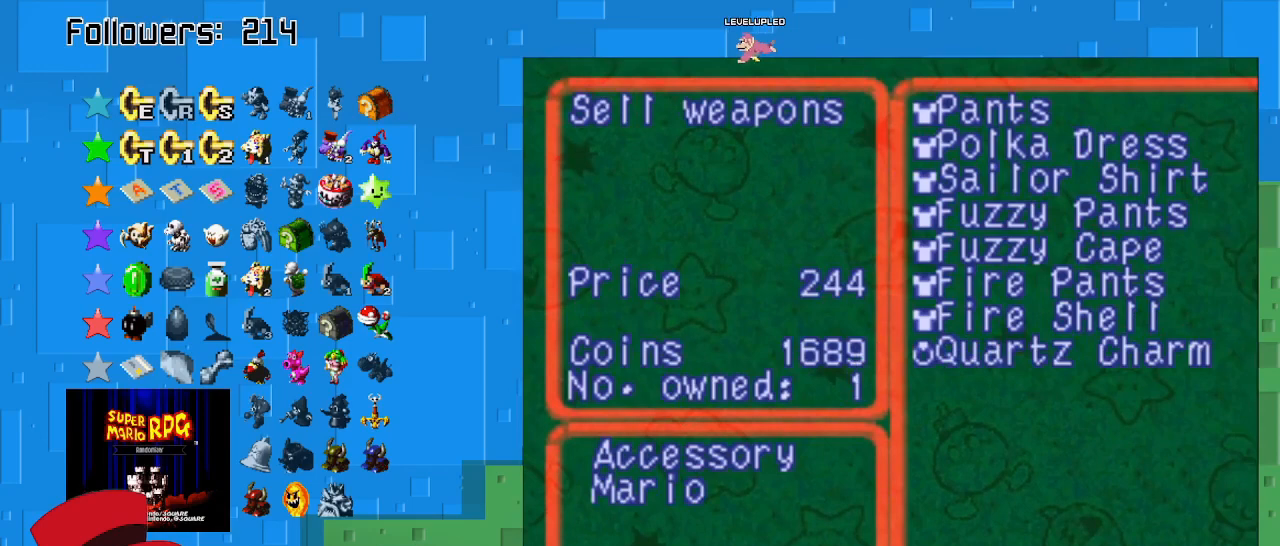
{"buttons": ["CROSS"], "left_stick": "center", "right_stick": "center", "events": [[33, "CIRCLE", "up"], [167, "CIRCLE", "down"], [300, "CIRCLE", "up"], [500, "CROSS", "down"]]}